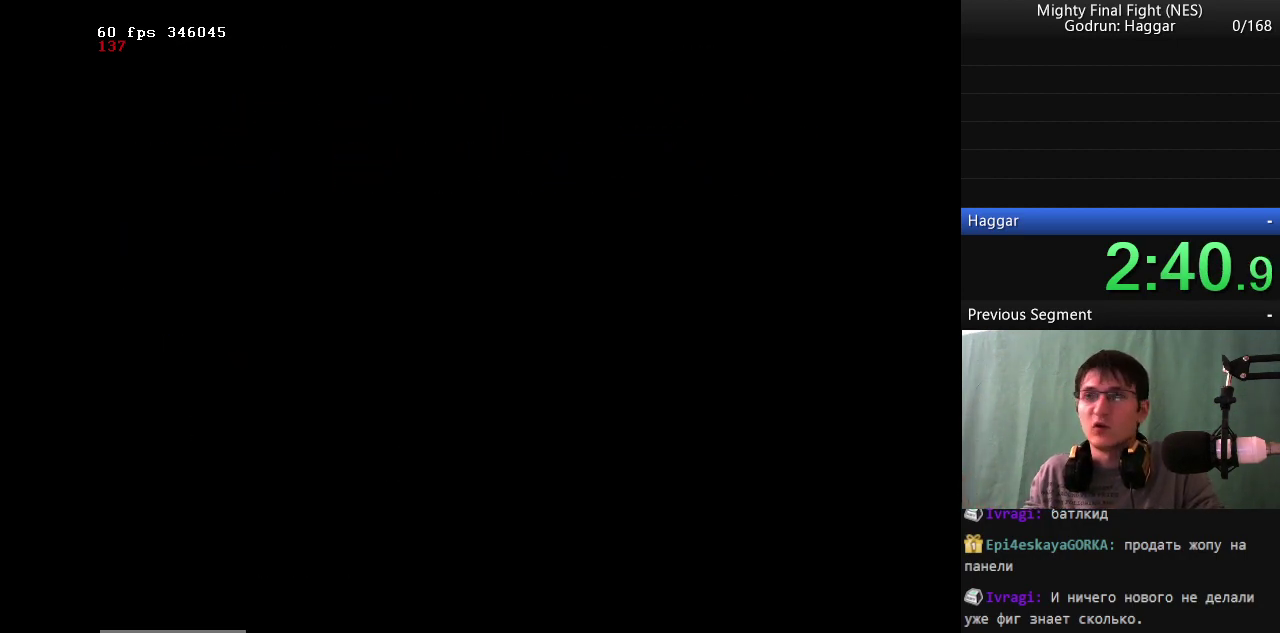
Gameplay with a controller (Nintendo layout); each line is a JSON object with the inputs held at the frame after it. "events" lists button and stick changes between this image and that frame as [ms after this image, input, new state], when the widget could be followed in between. Not read: L3 R3.
{"buttons": ["DPAD_RIGHT"], "events": [[117, "DPAD_RIGHT", "down"]]}
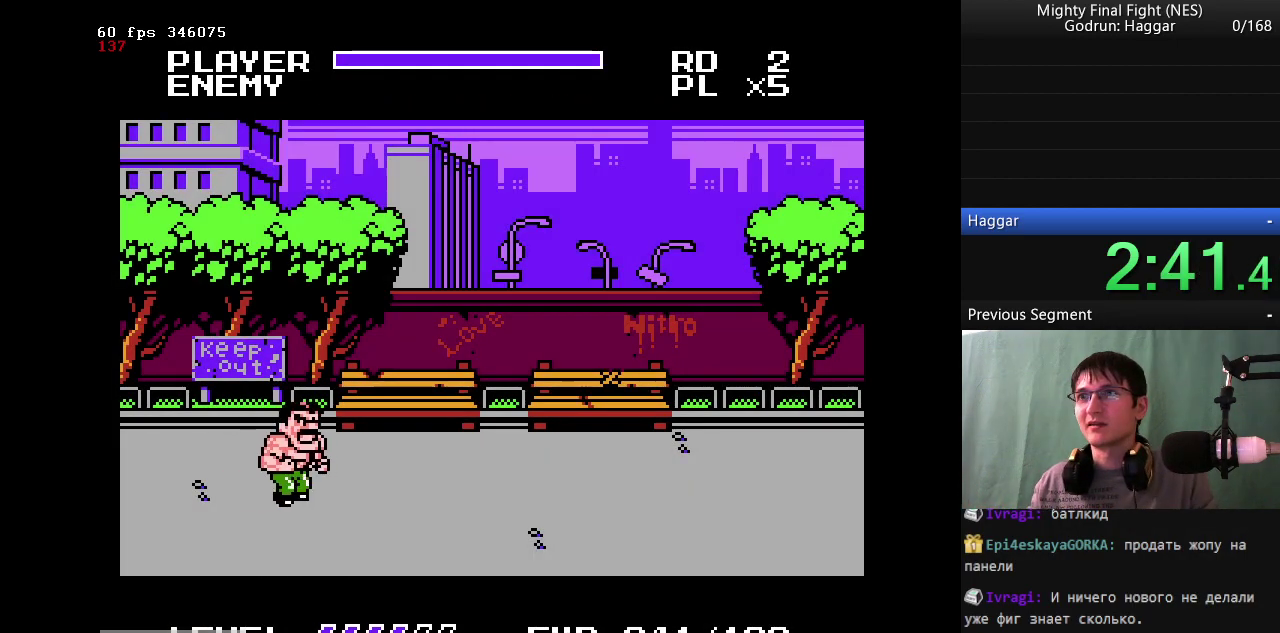
{"buttons": ["DPAD_RIGHT"], "events": [[33, "B", "down"], [33, "DPAD_RIGHT", "up"], [133, "DPAD_RIGHT", "down"], [183, "B", "up"]]}
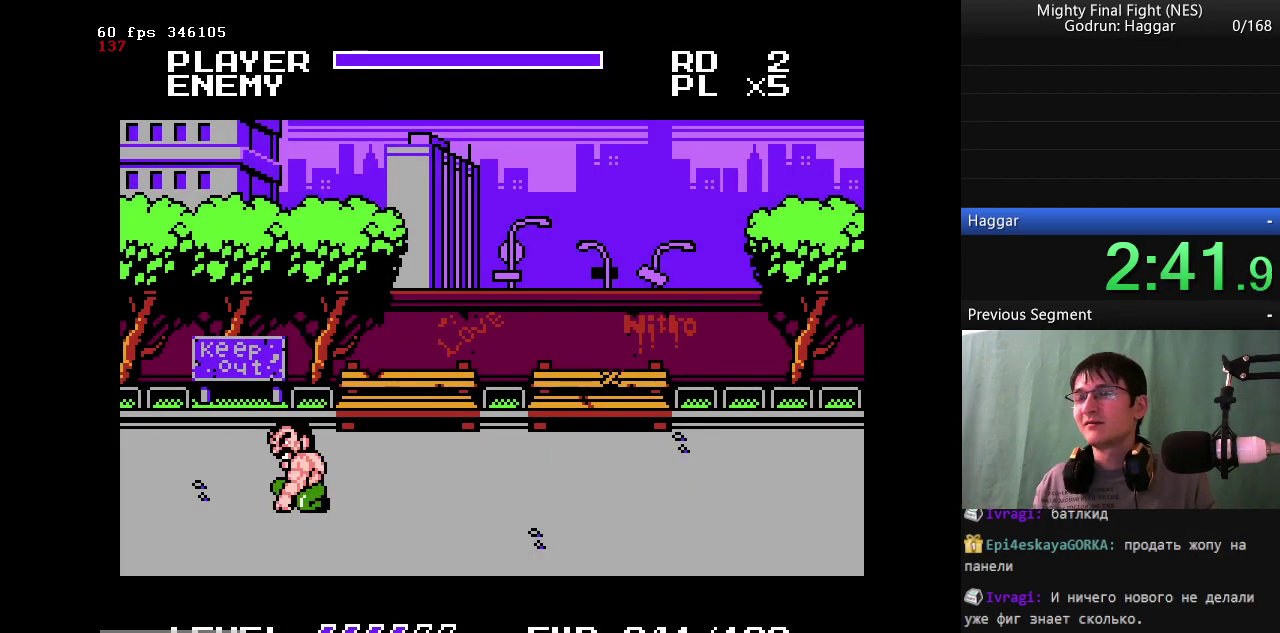
{"buttons": ["DPAD_RIGHT"], "events": []}
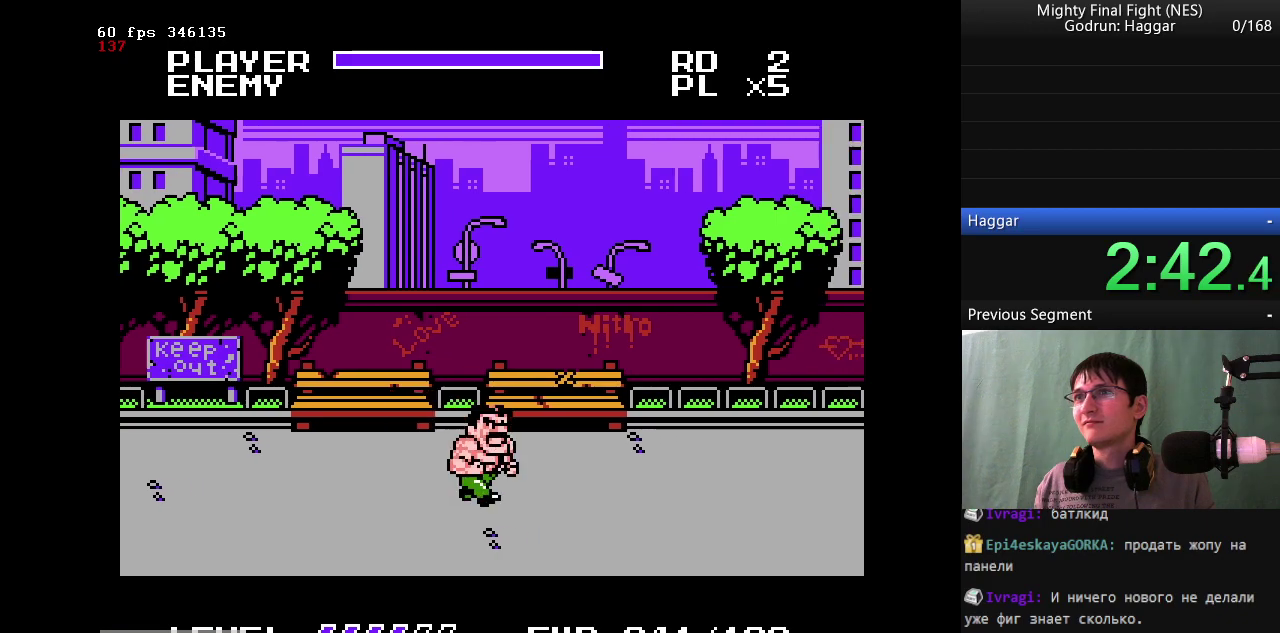
{"buttons": ["DPAD_RIGHT"], "events": []}
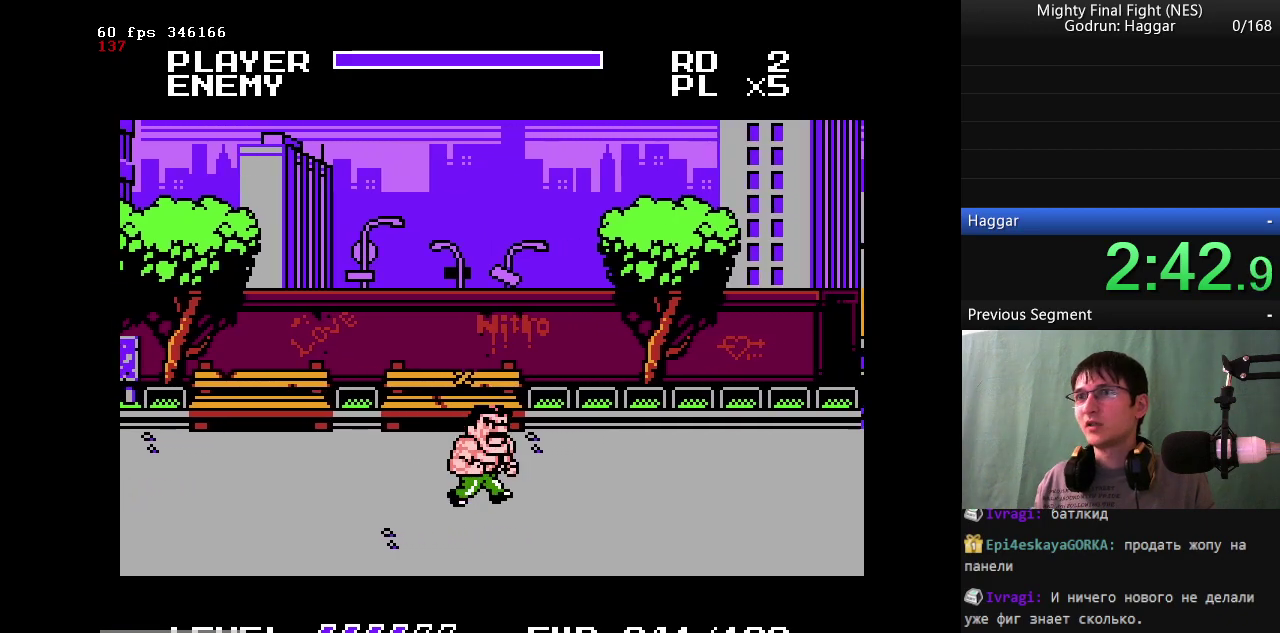
{"buttons": ["DPAD_RIGHT"], "events": []}
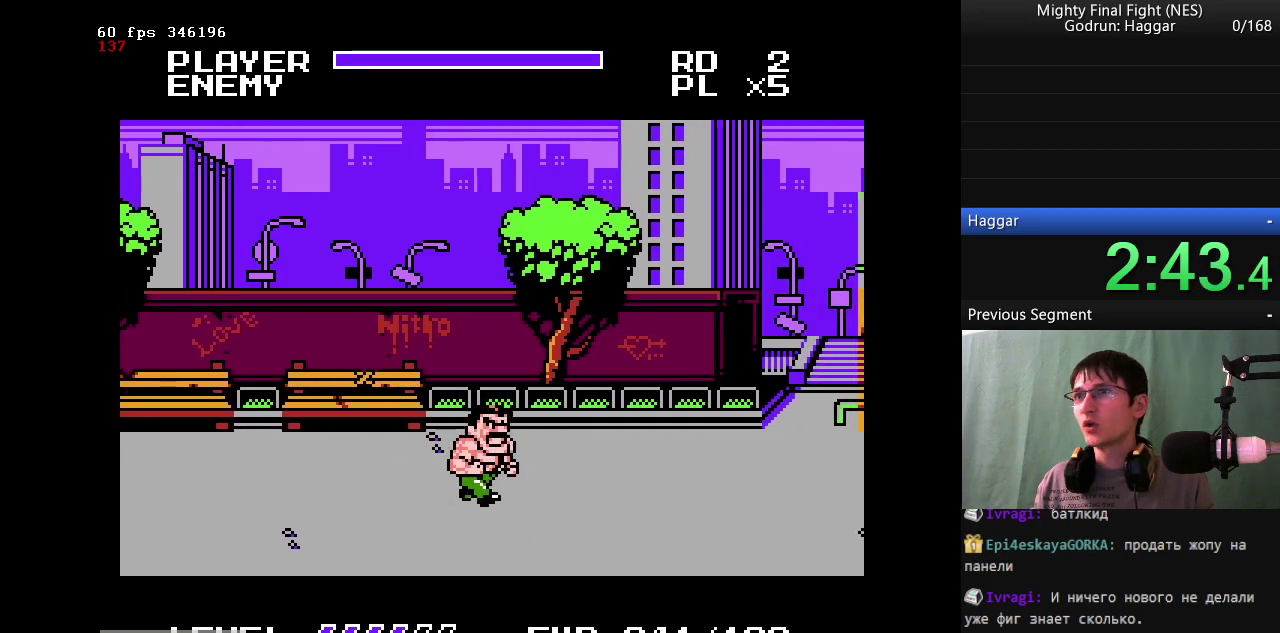
{"buttons": ["DPAD_RIGHT"], "events": []}